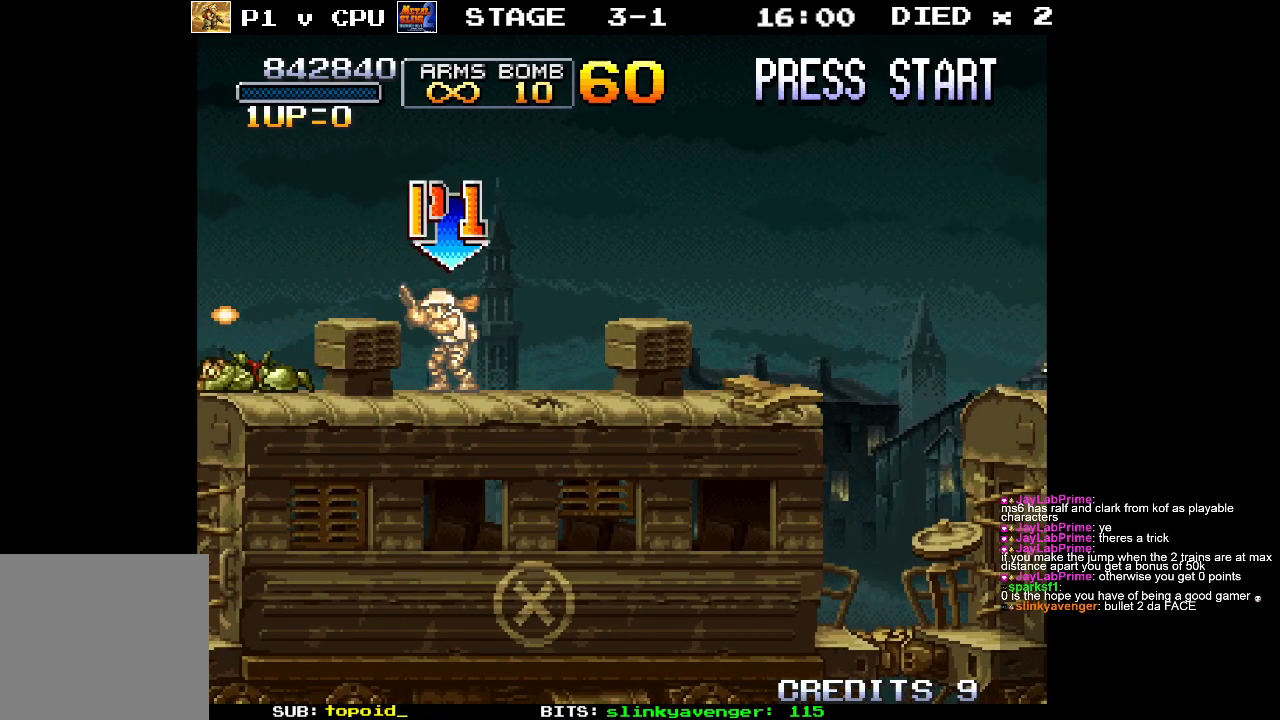
Gameplay with a controller (Xbox layout); each line is a JSON object with the inputs held at the frame after it. "events" lists button and stick changes between this image and that frame as [ms after this image, input, new state], when the widget could be followed in between. Not read: B DPAD_DOWN DPAD_LEFT DPAD_RIGHT DPAD_UP L1 L2 L3 R1 R2 R3 START right_stick.
{"buttons": ["A"], "left_stick": "right", "events": [[133, "left_stick", "right"], [450, "A", "down"]]}
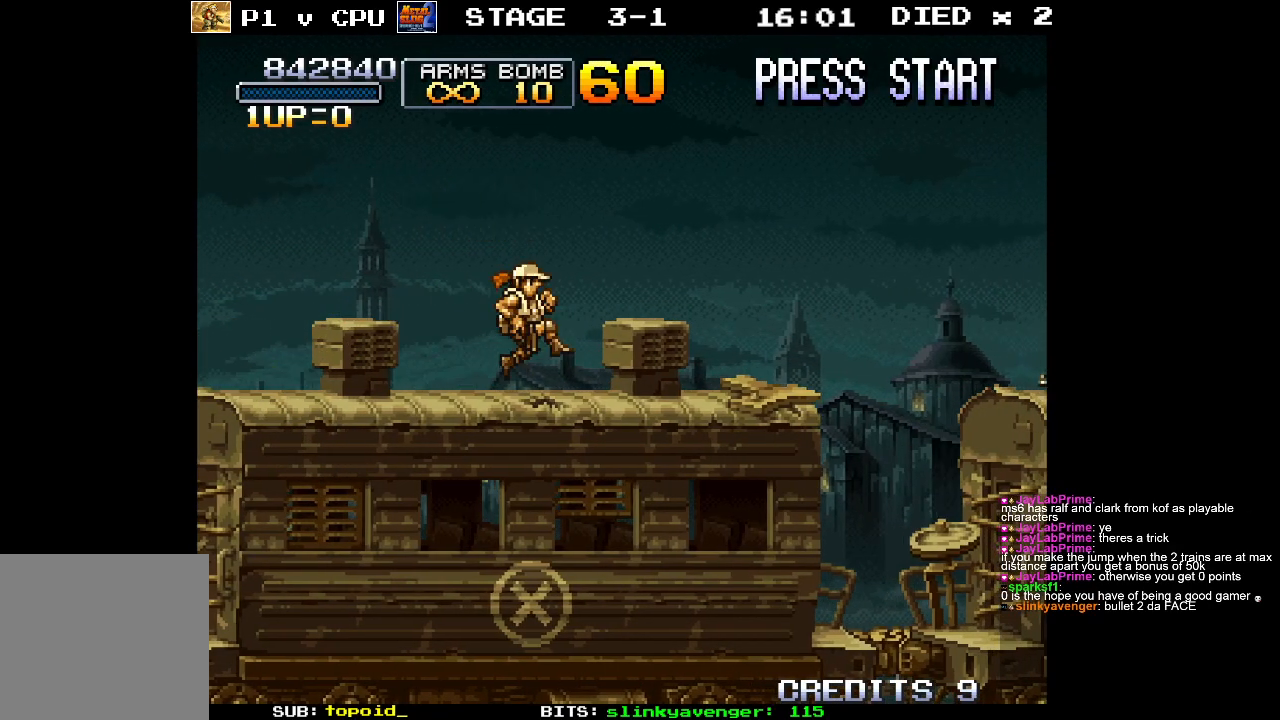
{"buttons": [], "left_stick": "center"}
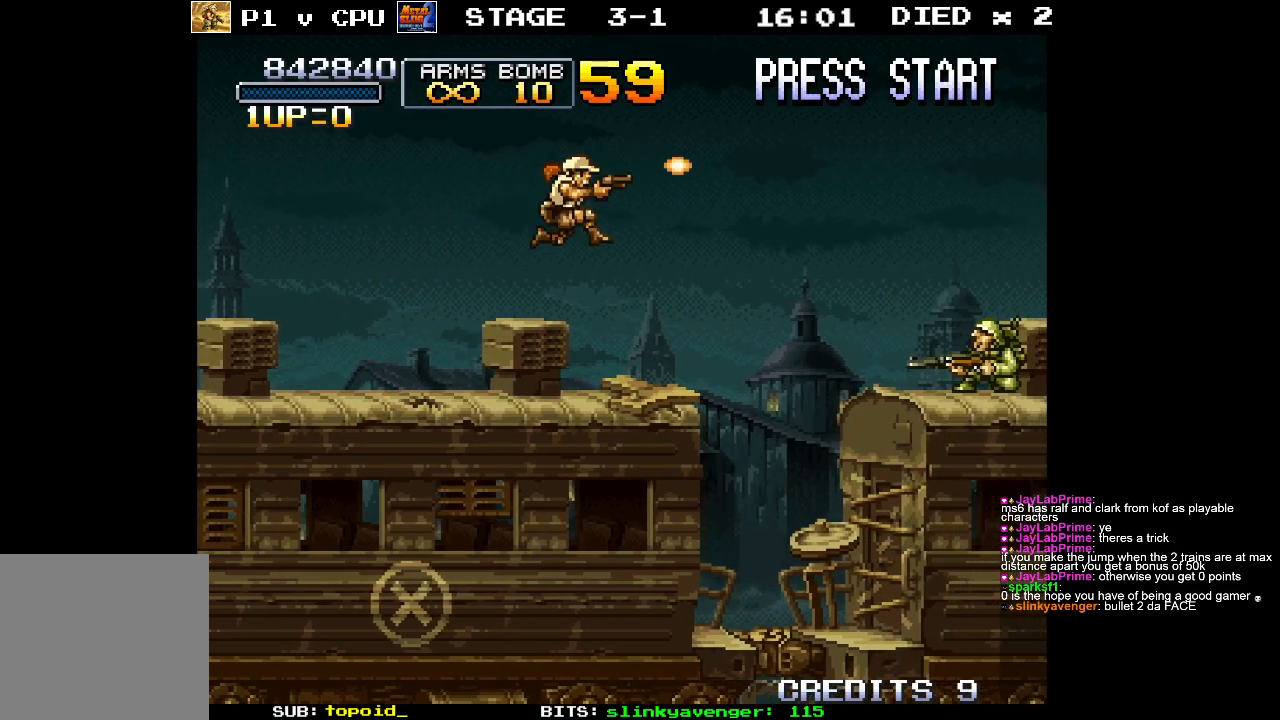
{"buttons": [], "left_stick": "down", "events": [[50, "X", "down"], [133, "X", "up"], [217, "X", "down"], [317, "X", "up"], [400, "X", "down"], [467, "left_stick", "down"], [483, "X", "up"]]}
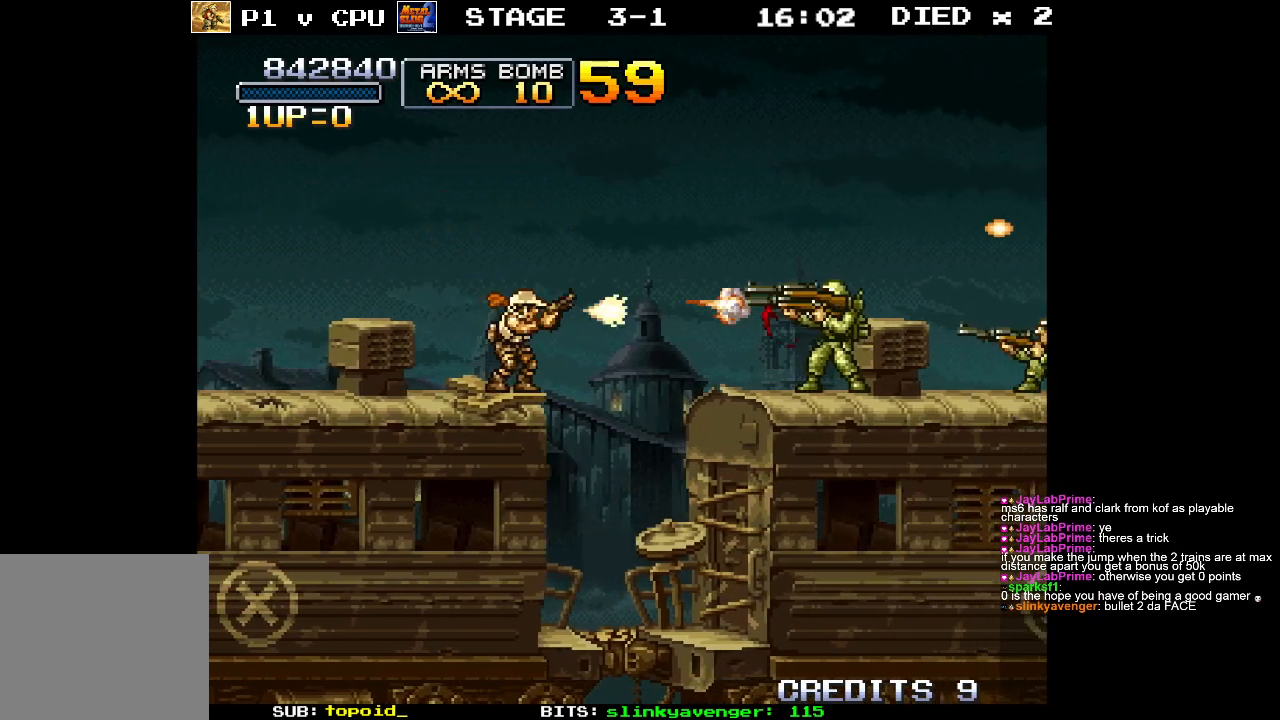
{"buttons": [], "left_stick": "down", "events": [[50, "X", "down"], [133, "X", "up"], [217, "X", "down"], [300, "X", "up"], [417, "X", "down"], [500, "X", "up"]]}
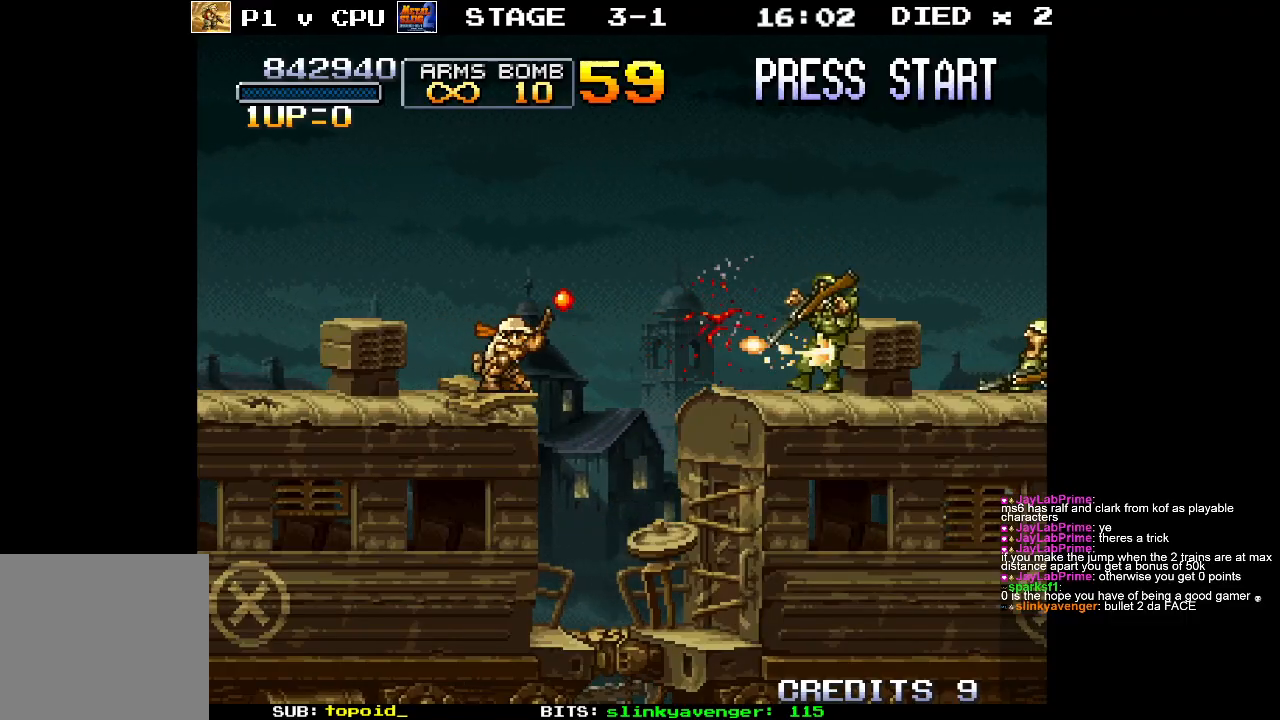
{"buttons": [], "left_stick": "down", "events": []}
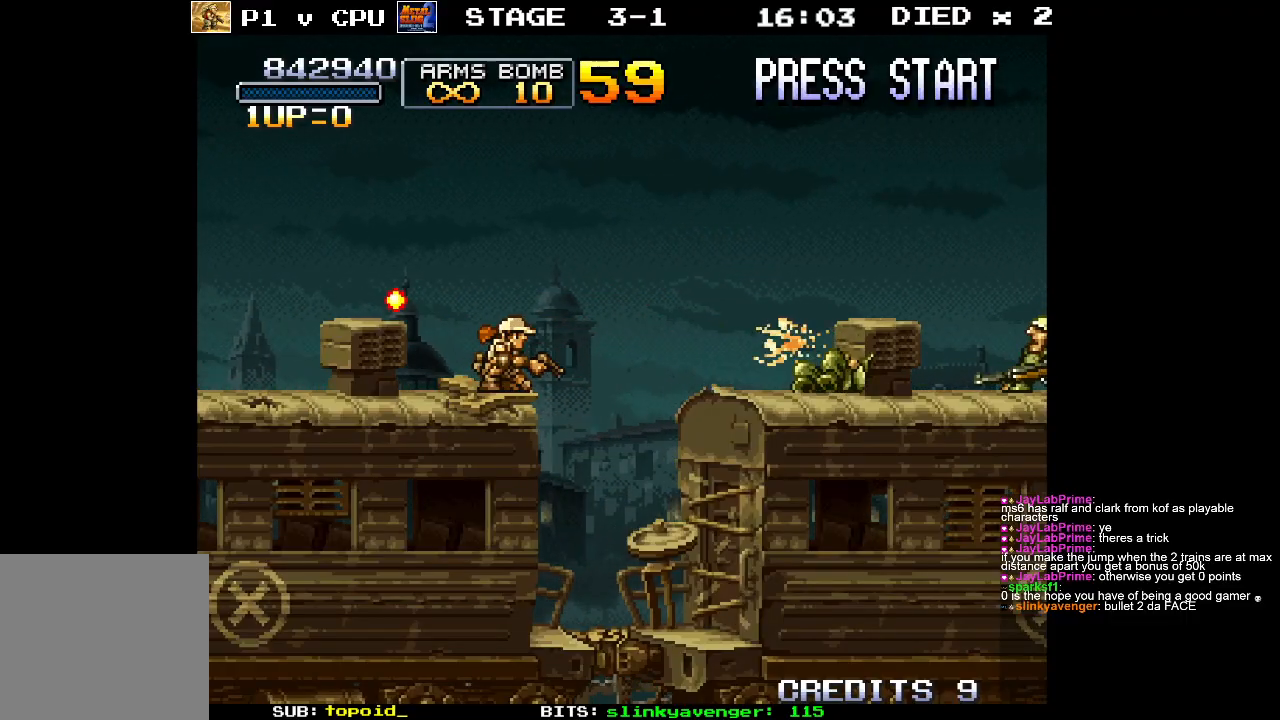
{"buttons": [], "left_stick": "right", "events": [[50, "left_stick", "center"], [200, "left_stick", "right"], [283, "A", "down"], [383, "X", "down"], [400, "A", "up"], [483, "X", "up"]]}
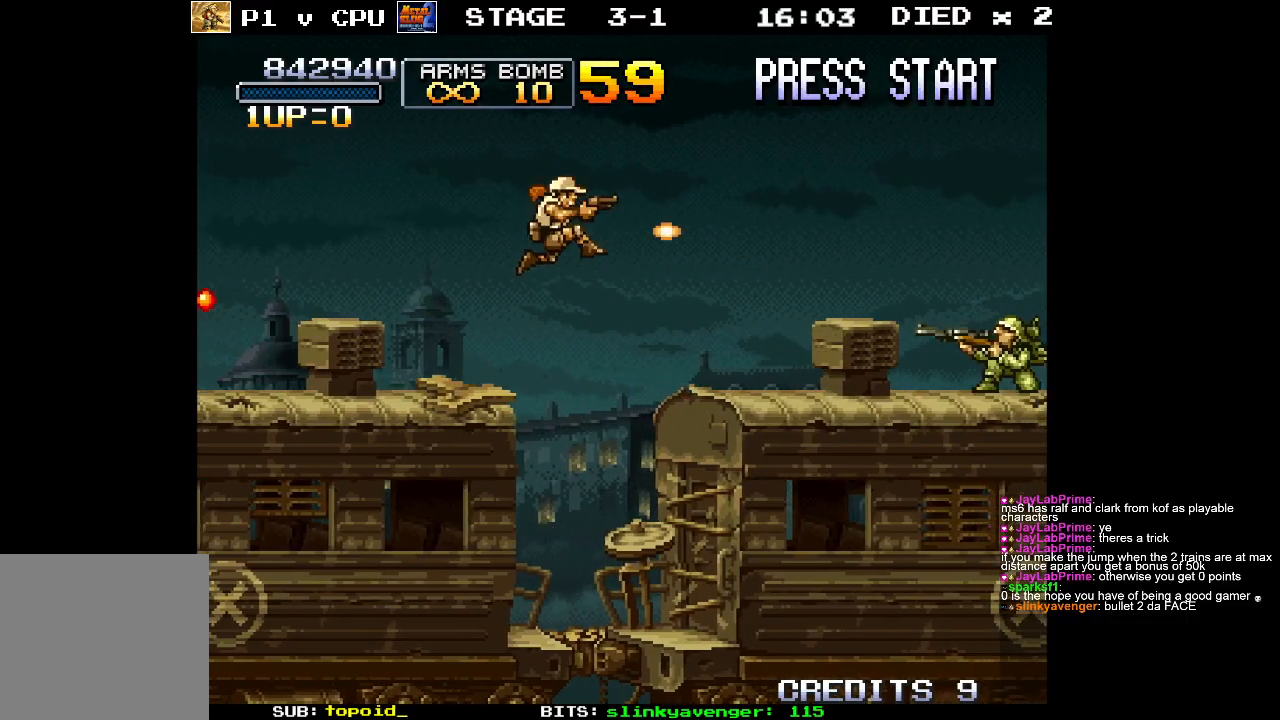
{"buttons": [], "left_stick": "down", "events": [[33, "left_stick", "center"], [67, "X", "down"], [150, "X", "up"], [233, "X", "down"], [317, "X", "up"], [483, "left_stick", "down"]]}
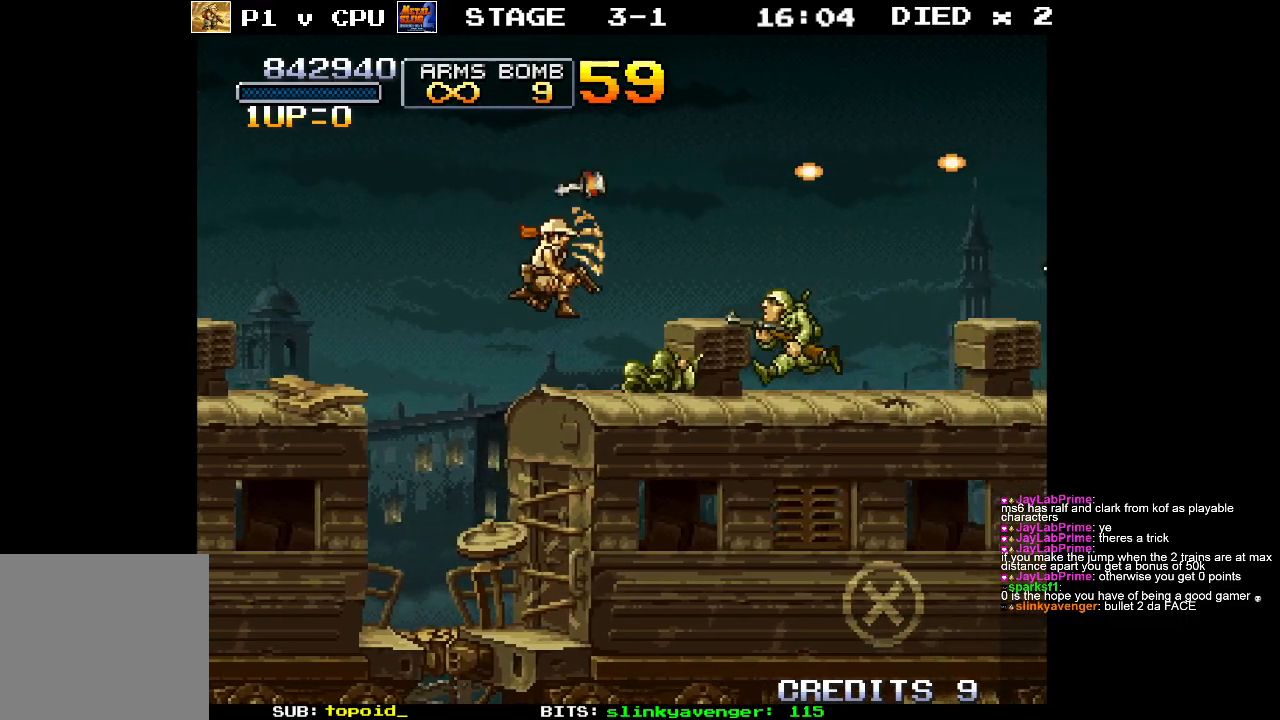
{"buttons": [], "left_stick": "down", "events": []}
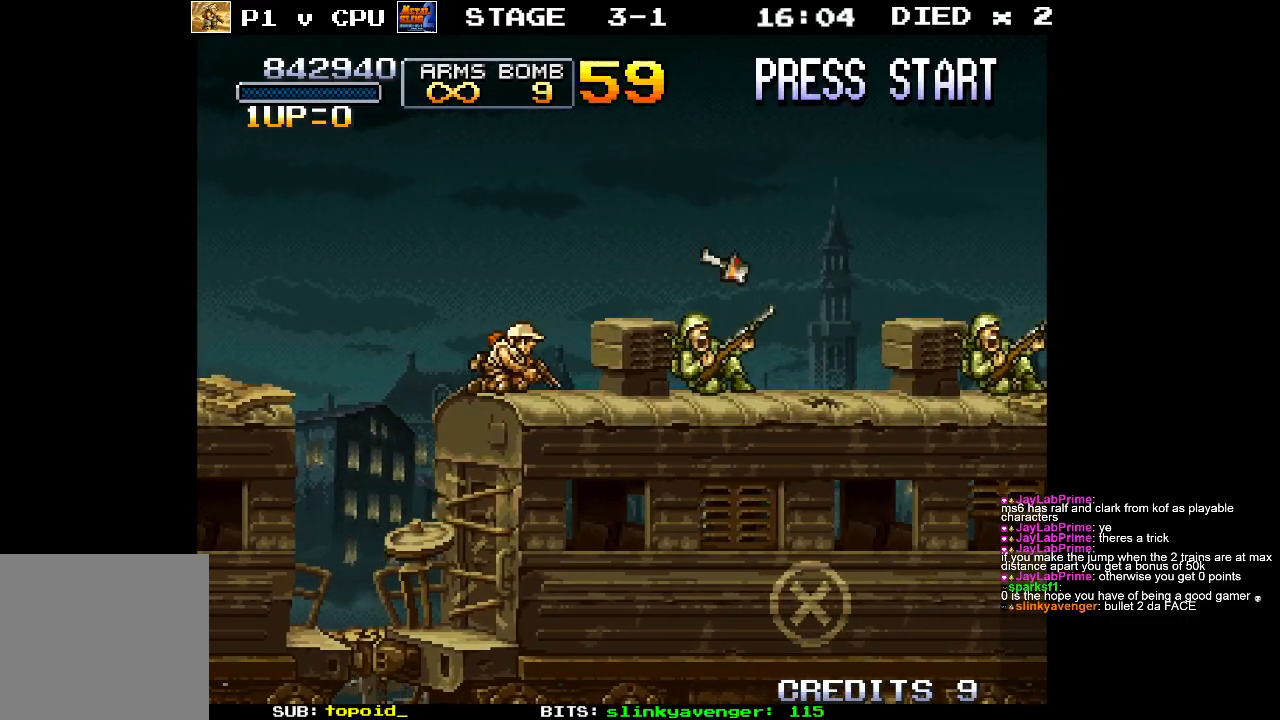
{"buttons": [], "left_stick": "down", "events": []}
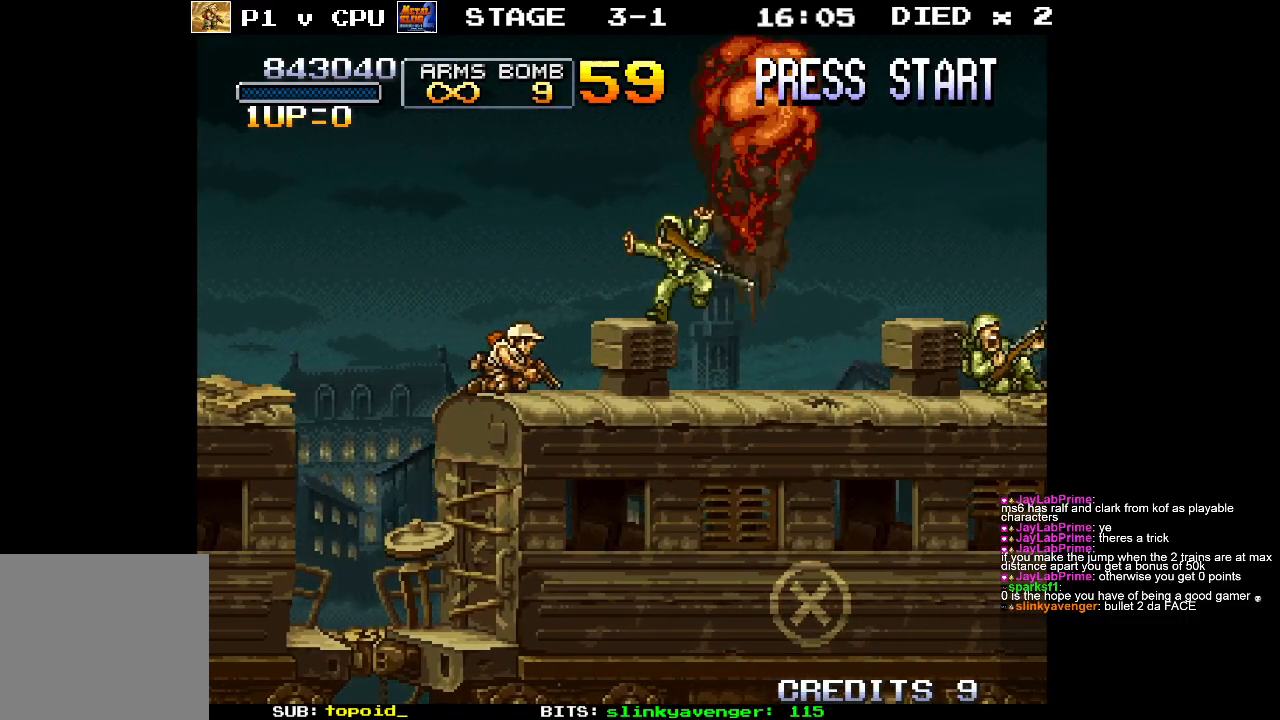
{"buttons": [], "left_stick": "center", "events": [[483, "left_stick", "center"]]}
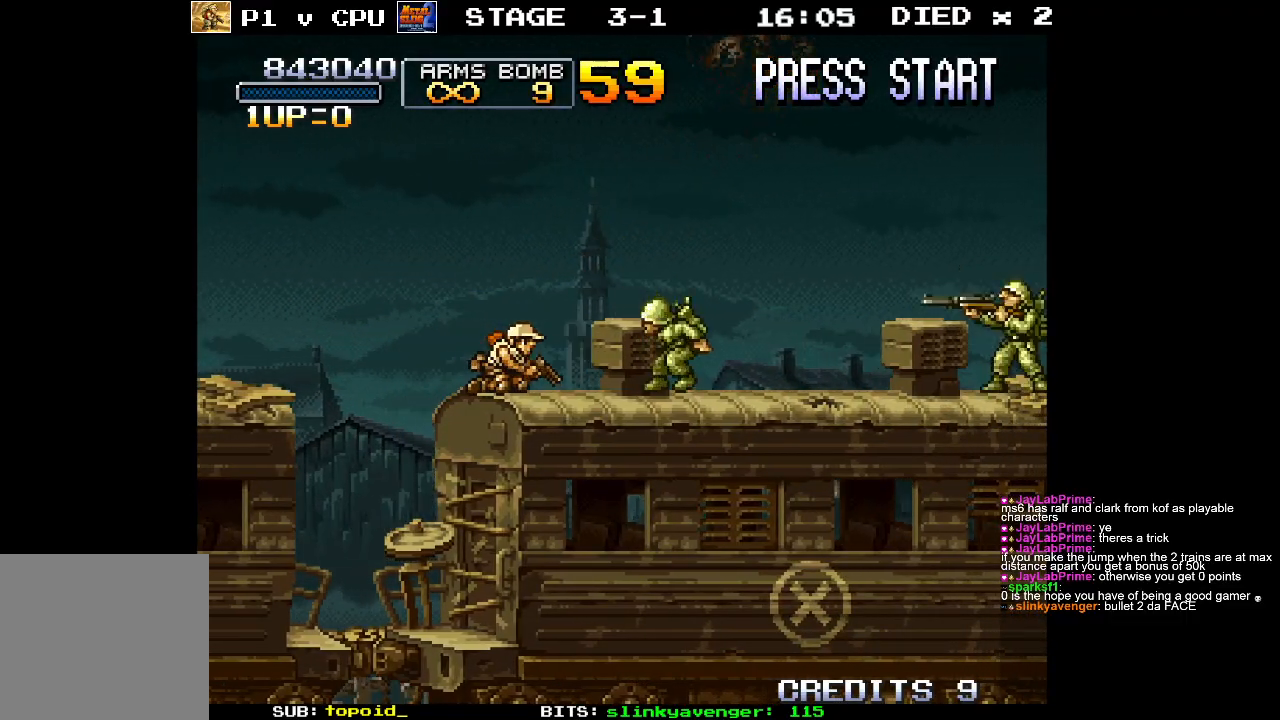
{"buttons": [], "left_stick": "center", "events": []}
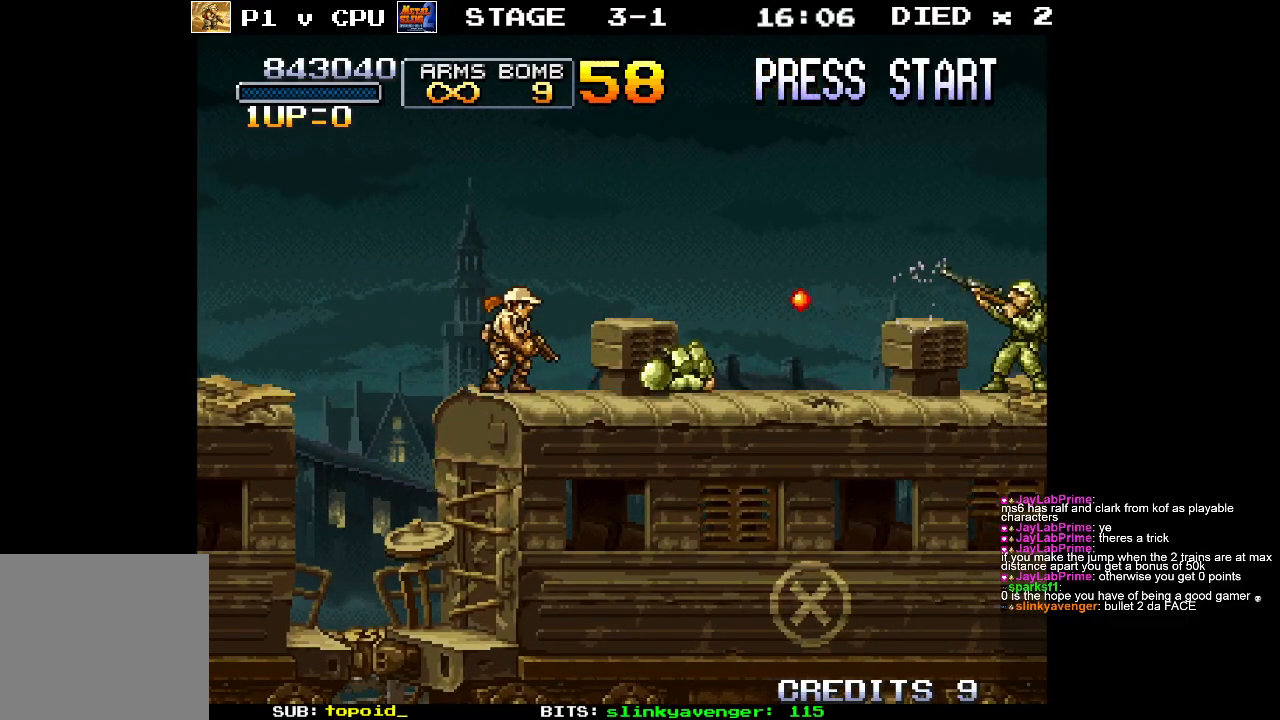
{"buttons": [], "left_stick": "center", "events": [[100, "left_stick", "right"], [150, "A", "down"], [317, "A", "up"], [500, "left_stick", "center"]]}
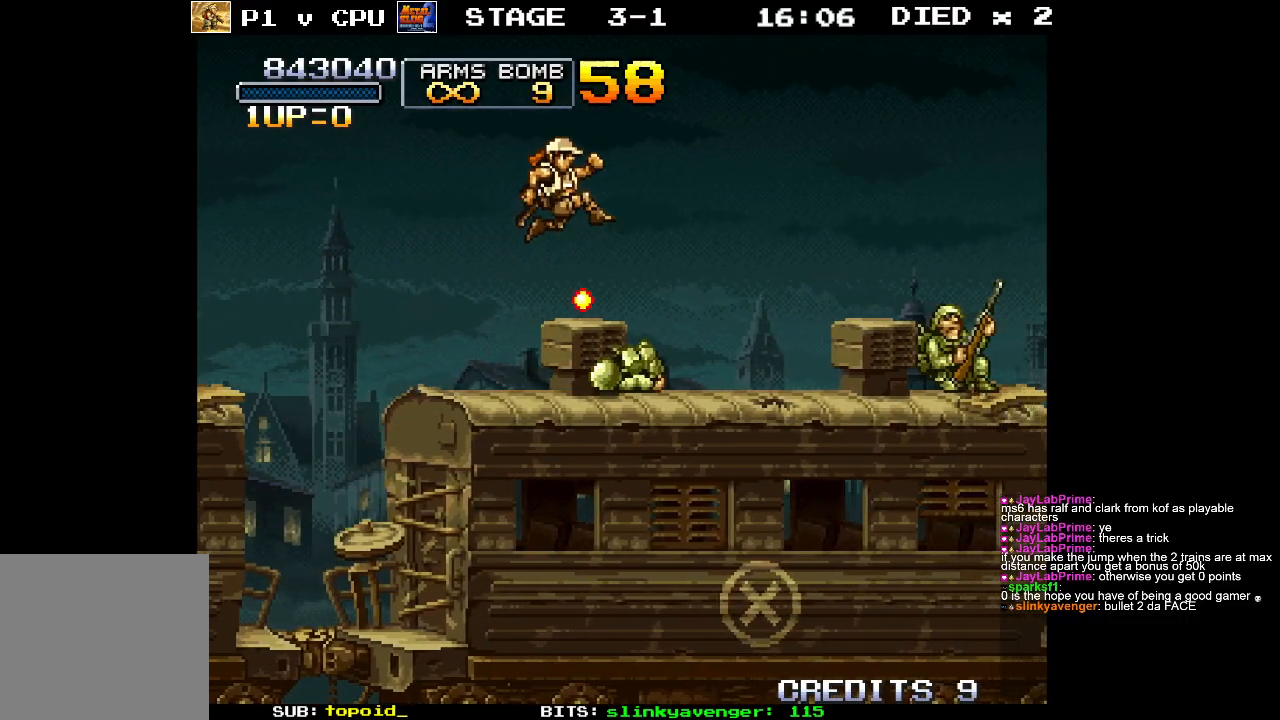
{"buttons": [], "left_stick": "down", "events": [[267, "left_stick", "down"]]}
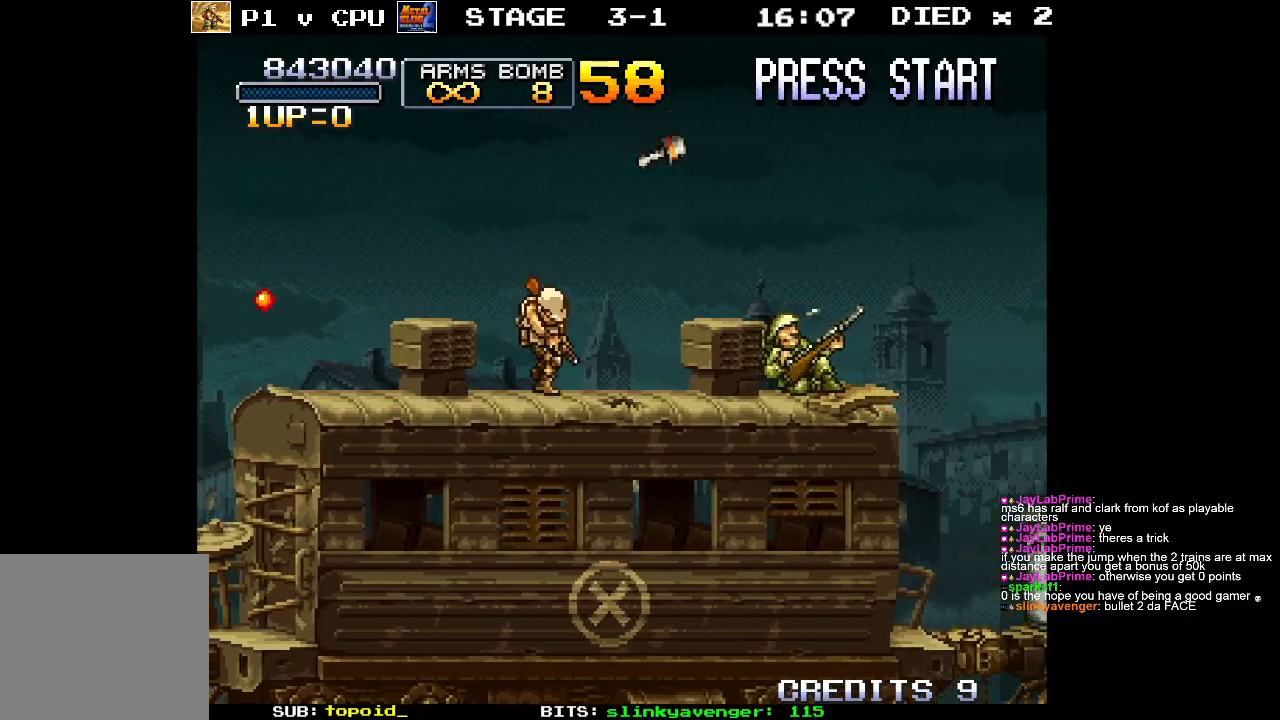
{"buttons": [], "left_stick": "down", "events": []}
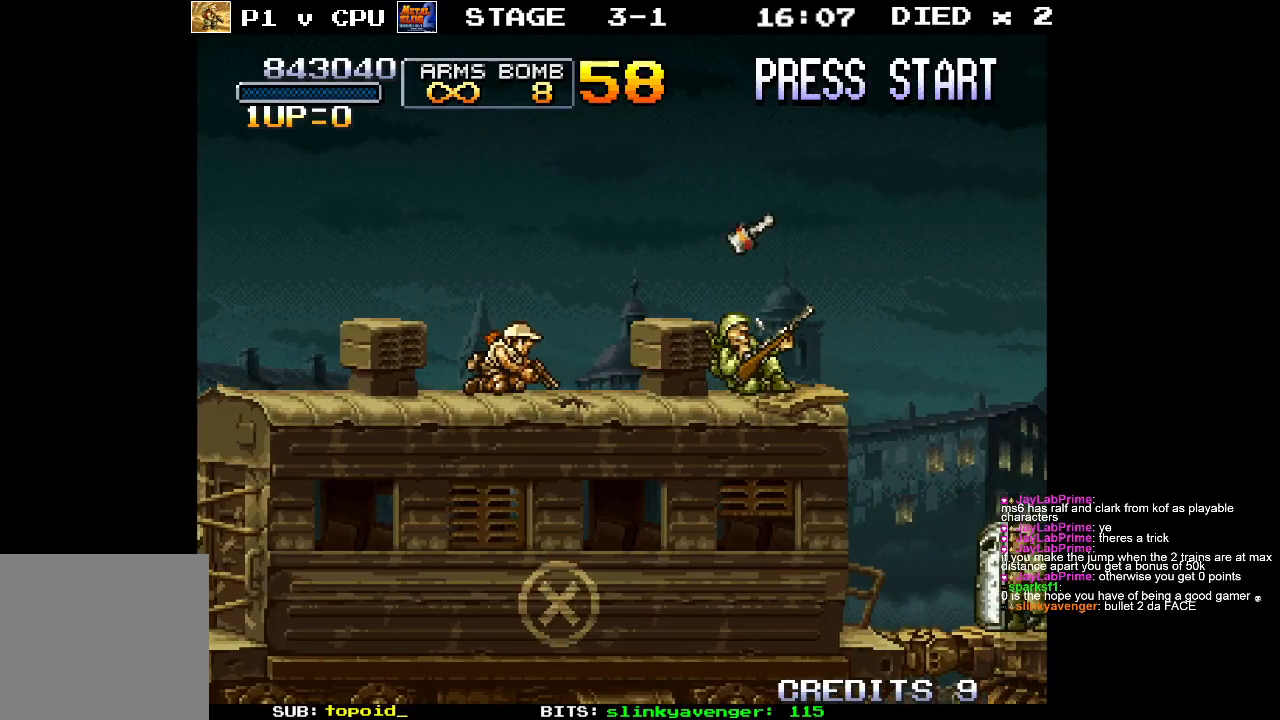
{"buttons": [], "left_stick": "down", "events": []}
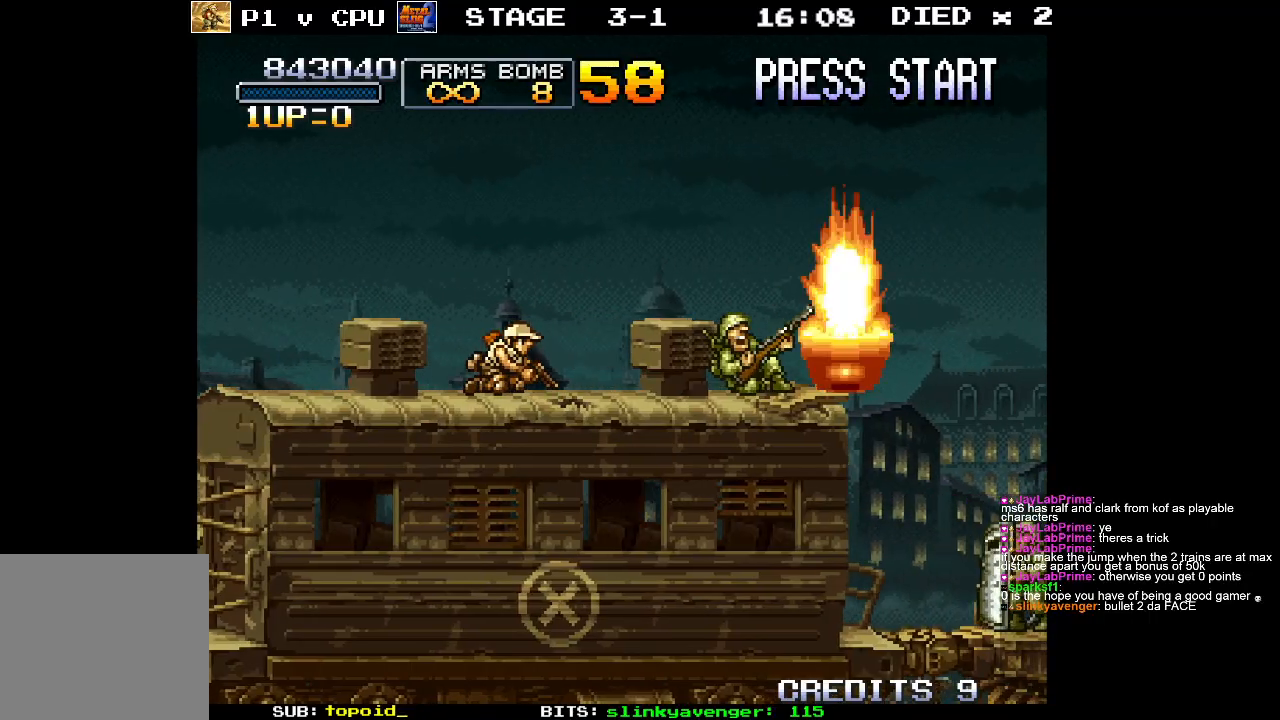
{"buttons": [], "left_stick": "down", "events": []}
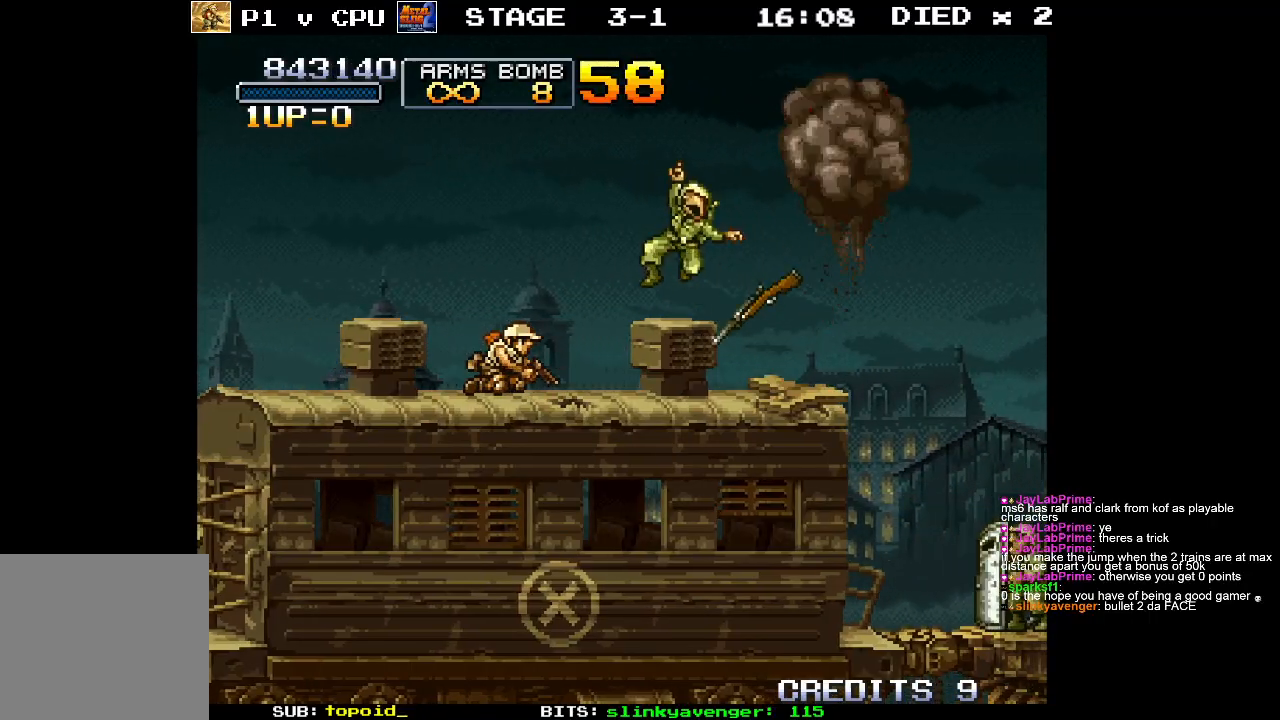
{"buttons": ["A"], "left_stick": "right", "events": [[100, "left_stick", "center"], [283, "left_stick", "right"], [450, "A", "down"]]}
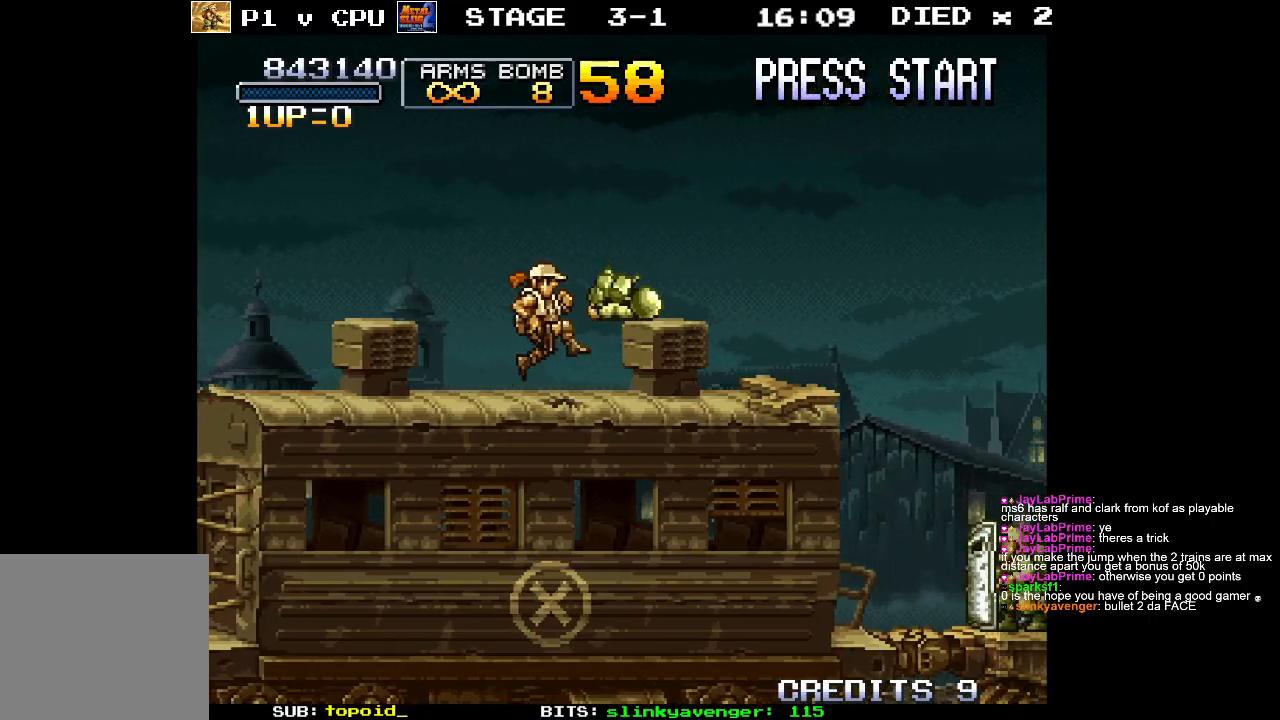
{"buttons": [], "left_stick": "center", "events": [[50, "A", "up"], [217, "left_stick", "center"]]}
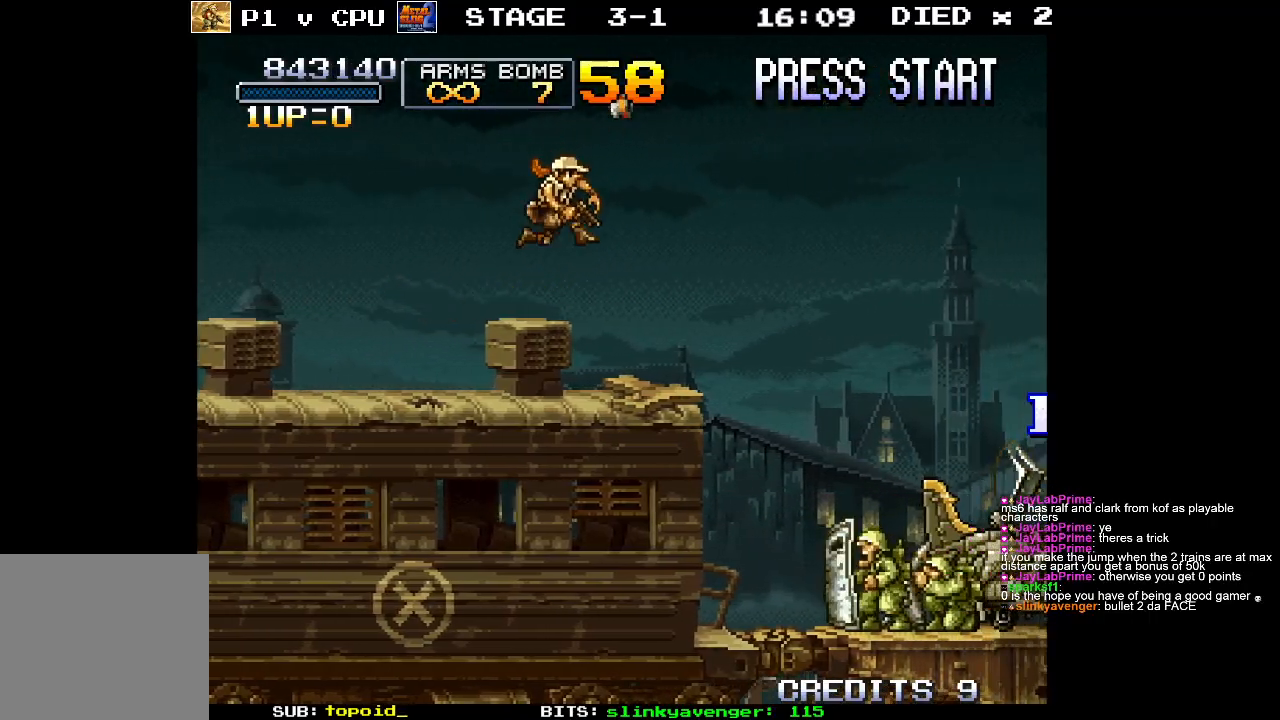
{"buttons": [], "left_stick": "down", "events": [[83, "left_stick", "down"]]}
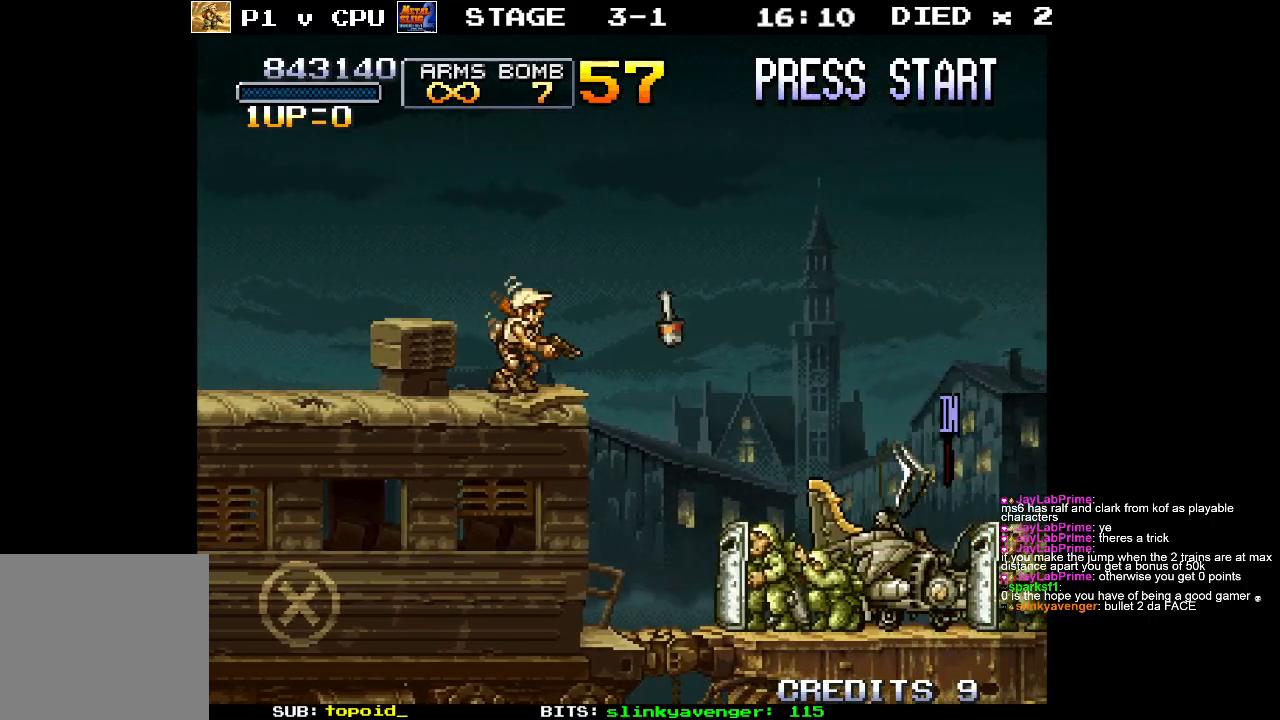
{"buttons": [], "left_stick": "down", "events": []}
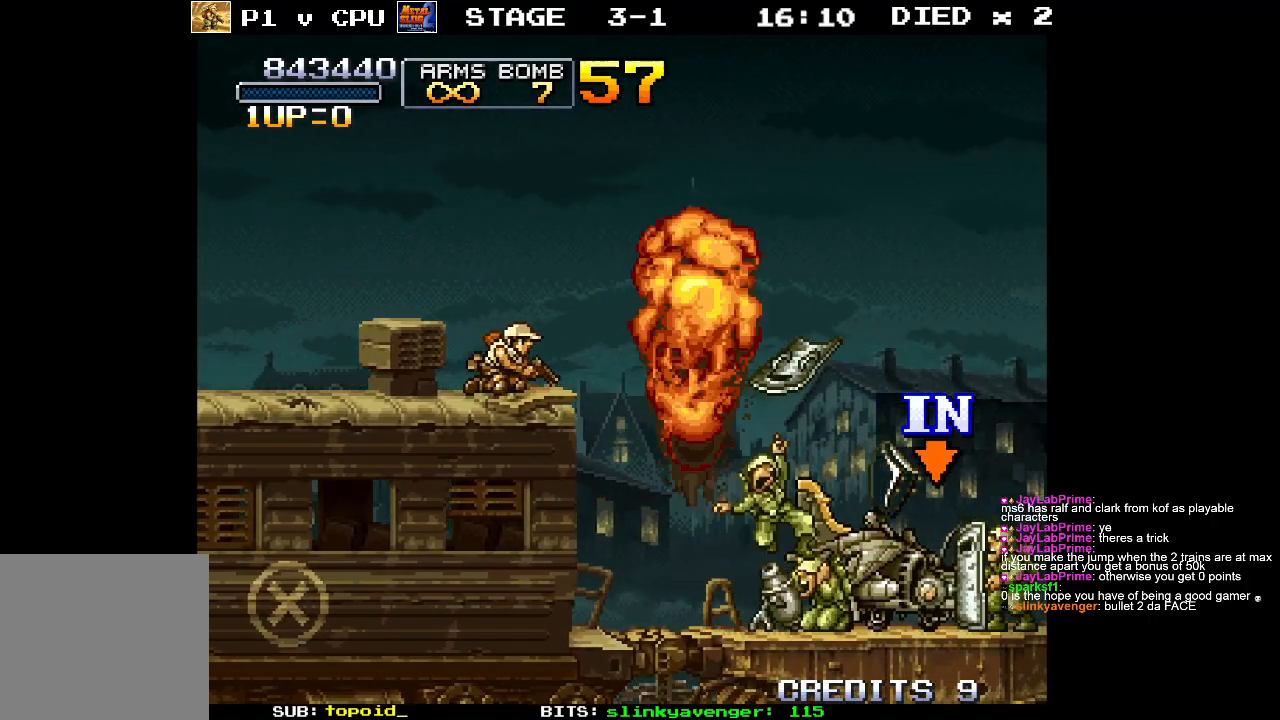
{"buttons": [], "left_stick": "right", "events": [[333, "left_stick", "right"]]}
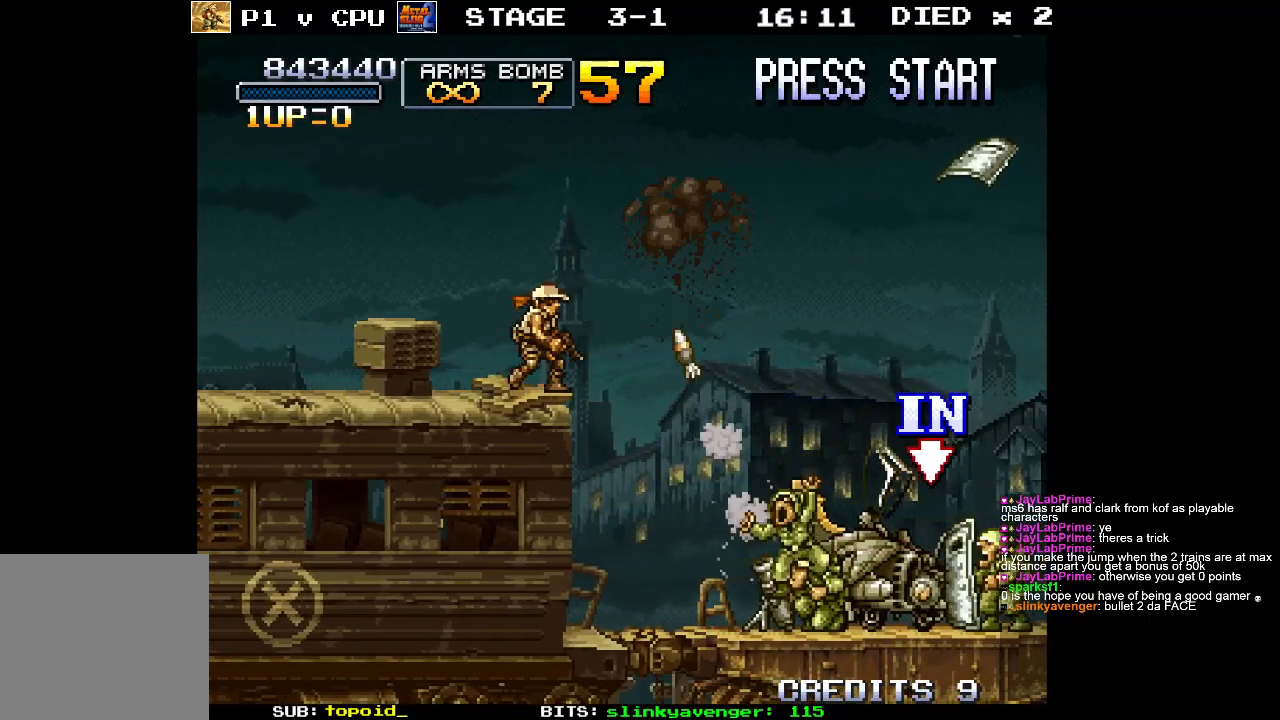
{"buttons": [], "left_stick": "left", "events": [[100, "left_stick", "center"], [217, "left_stick", "left"]]}
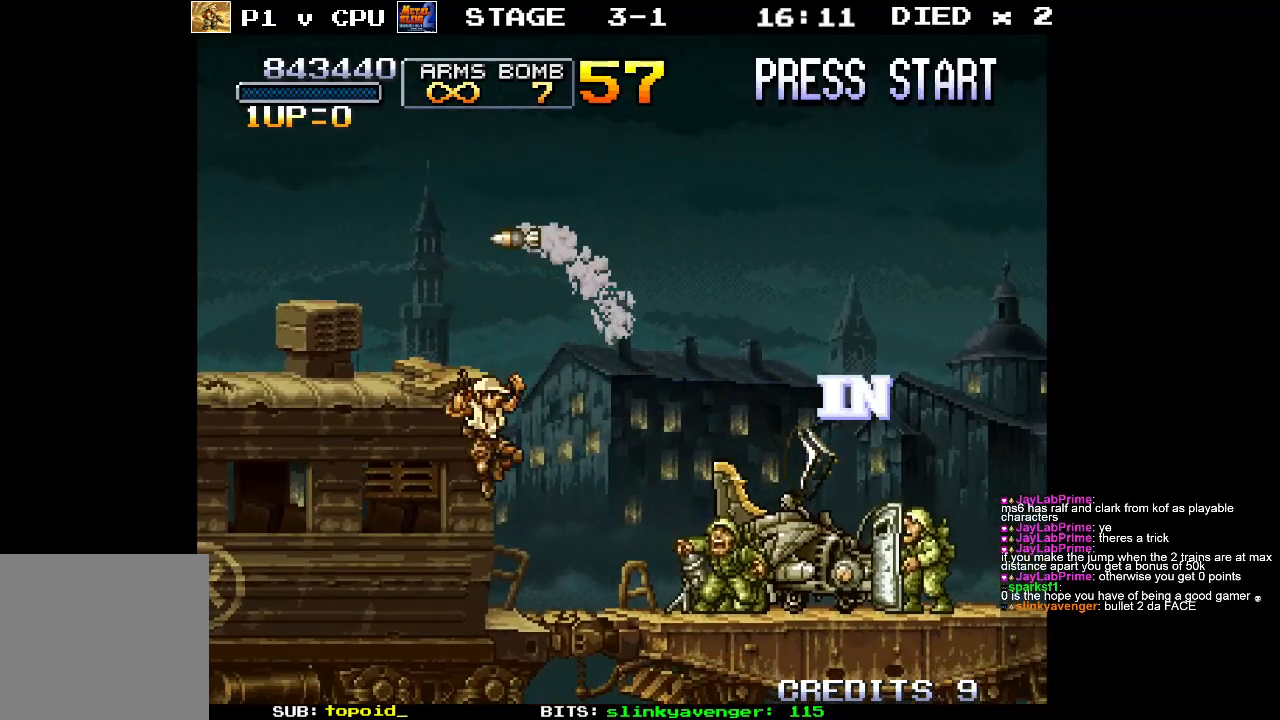
{"buttons": [], "left_stick": "center", "events": [[117, "left_stick", "down"], [183, "left_stick", "right"], [250, "X", "down"], [317, "left_stick", "center"], [333, "X", "up"], [400, "X", "down"], [500, "X", "up"]]}
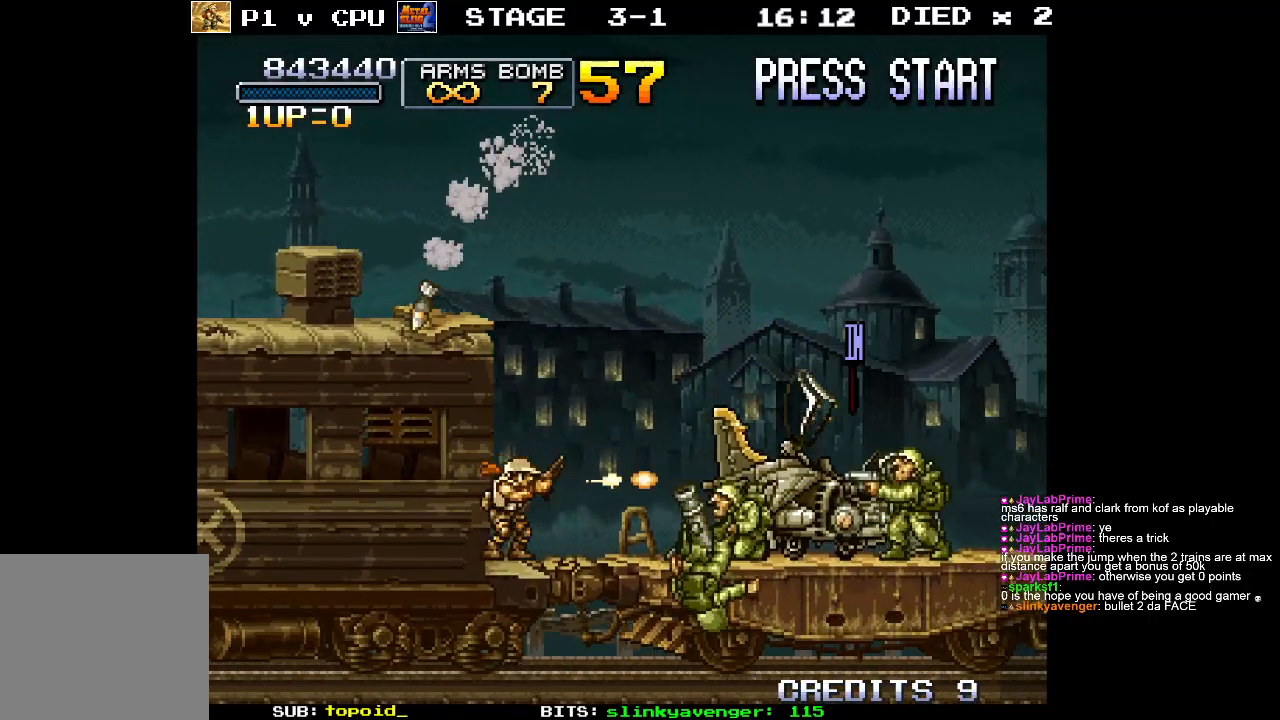
{"buttons": [], "left_stick": "down", "events": [[50, "X", "down"], [100, "left_stick", "right"], [133, "X", "up"], [233, "X", "down"], [283, "left_stick", "down-right"], [300, "X", "up"], [383, "X", "down"], [383, "left_stick", "down"], [467, "X", "up"]]}
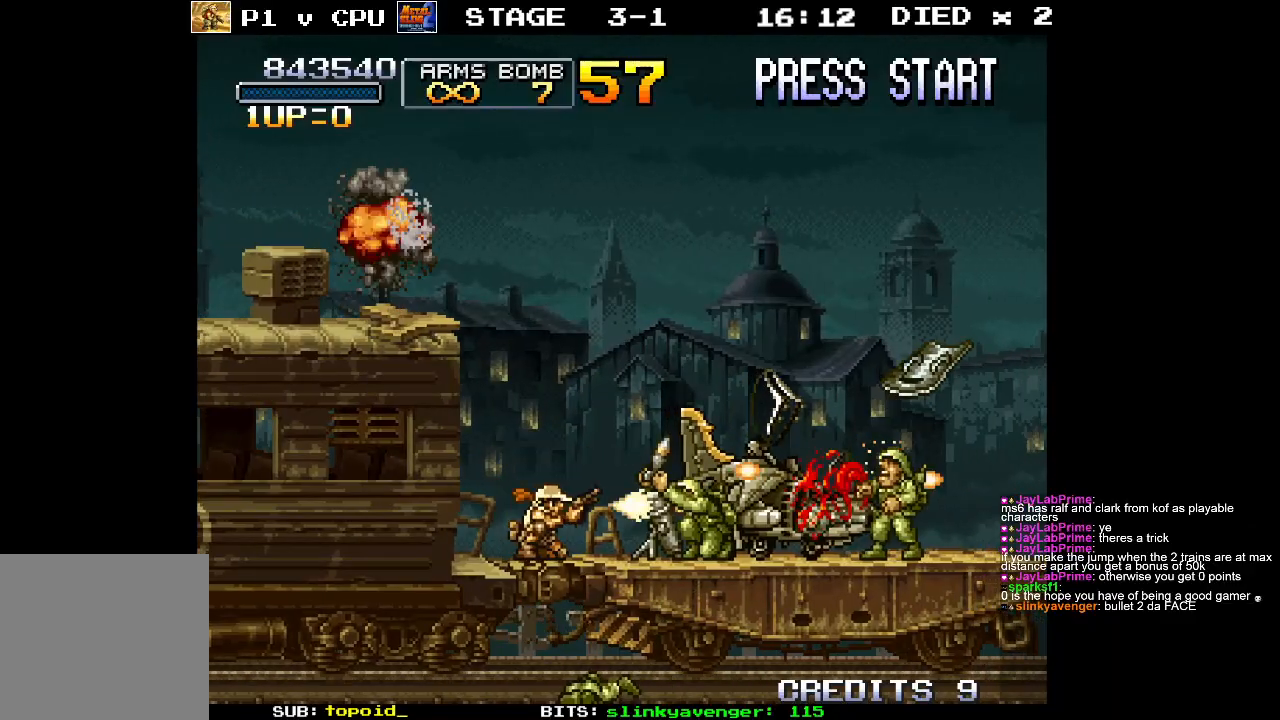
{"buttons": ["X"], "left_stick": "down", "events": [[33, "X", "down"], [117, "X", "up"], [167, "X", "down"], [283, "X", "up"], [333, "X", "down"], [433, "X", "up"], [483, "X", "down"]]}
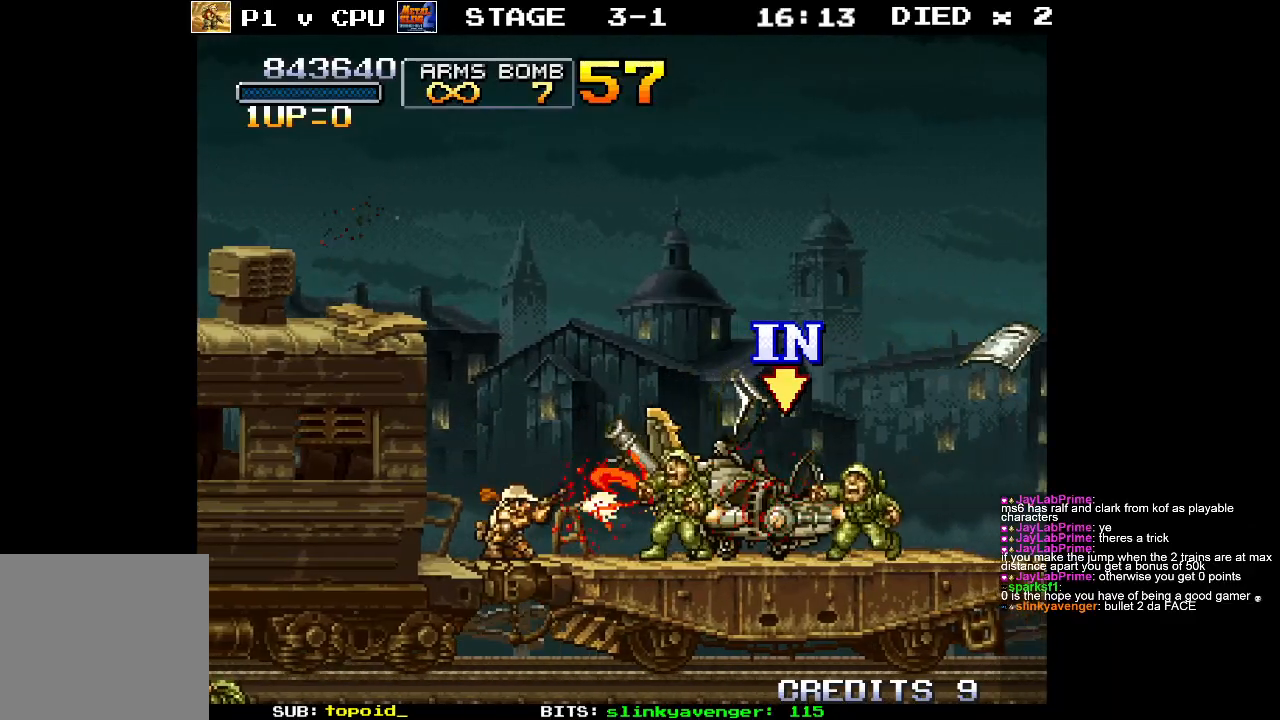
{"buttons": [], "left_stick": "right", "events": [[100, "X", "up"], [133, "X", "down"], [250, "X", "up"], [317, "X", "down"], [433, "X", "up"], [467, "left_stick", "right"]]}
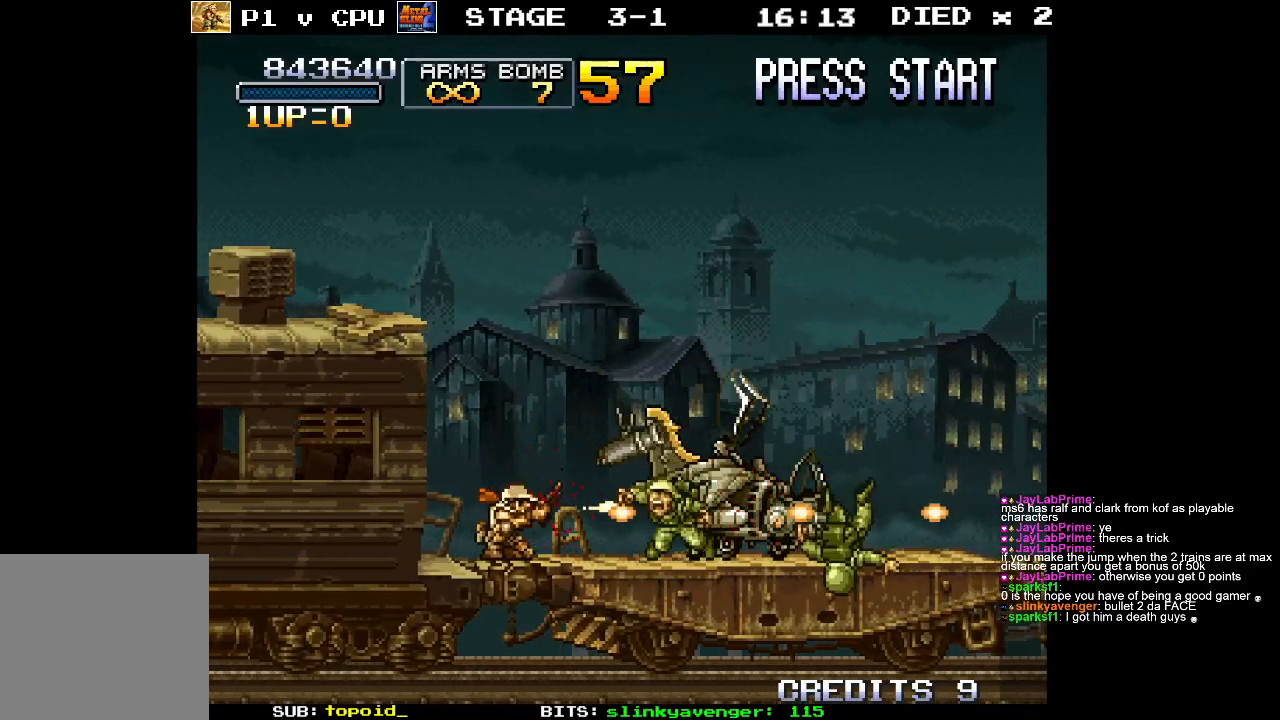
{"buttons": [], "left_stick": "center", "events": [[183, "A", "down"], [283, "A", "up"], [433, "left_stick", "center"]]}